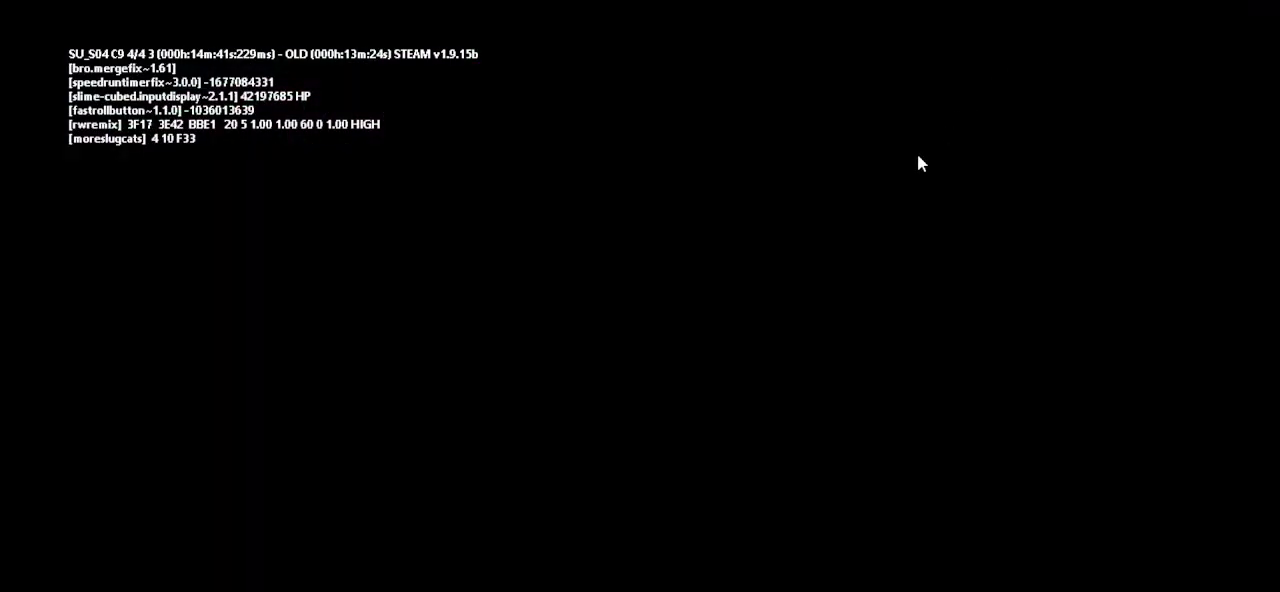
Gameplay with keyboard and mouse; each line is a JSON object with the keys held at the frame after it. "events" lists presses ("down") and releases ("up") of "down", "g", "j", "left", "r", "right", "t" and "up" between this image and that frame as [ms after this image, input, new state], when the widget could be followed in between. No other keys are recorded. Mouse buttons are not recorded. Not read: mouse_move.
{"keys": [], "events": []}
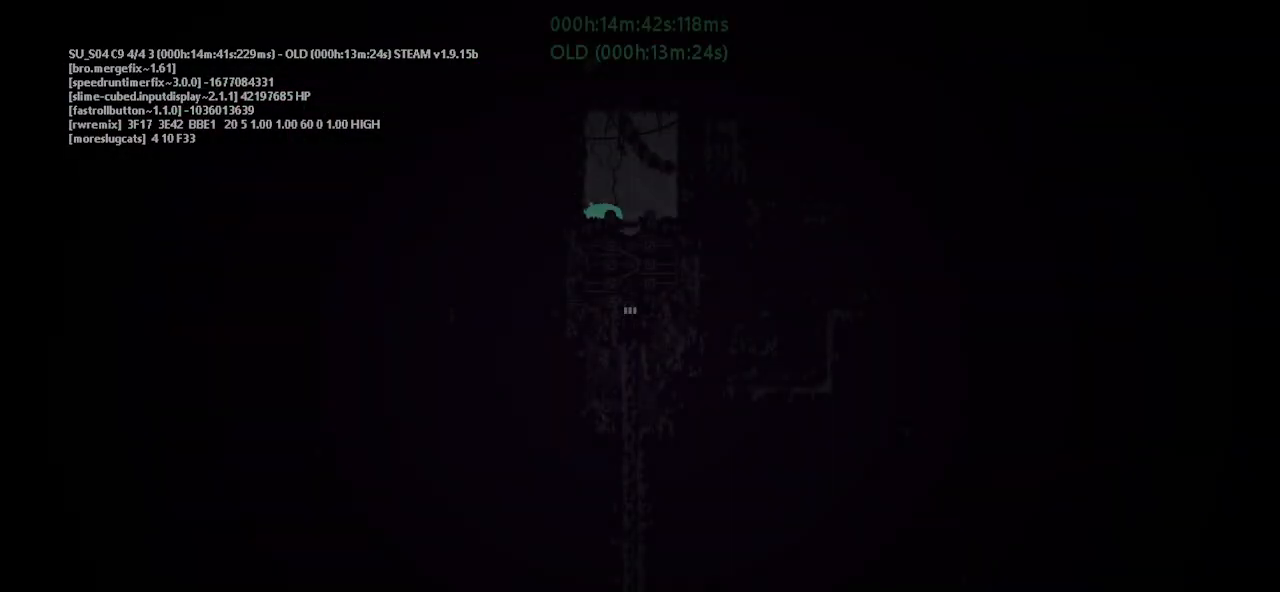
{"keys": [], "events": []}
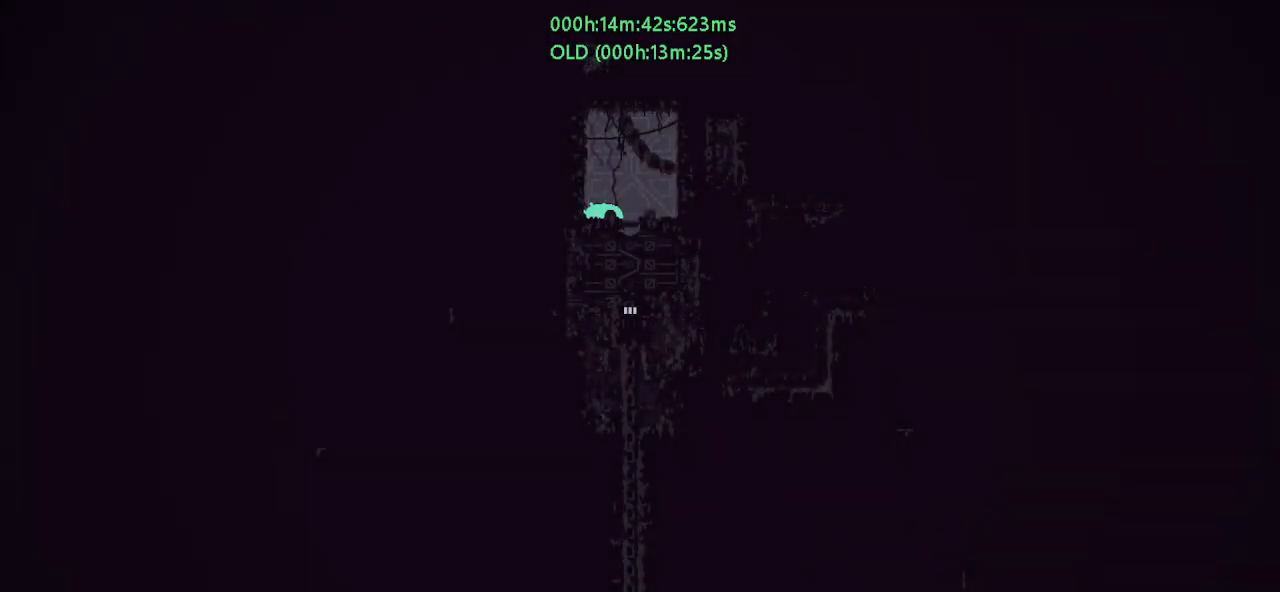
{"keys": [], "events": []}
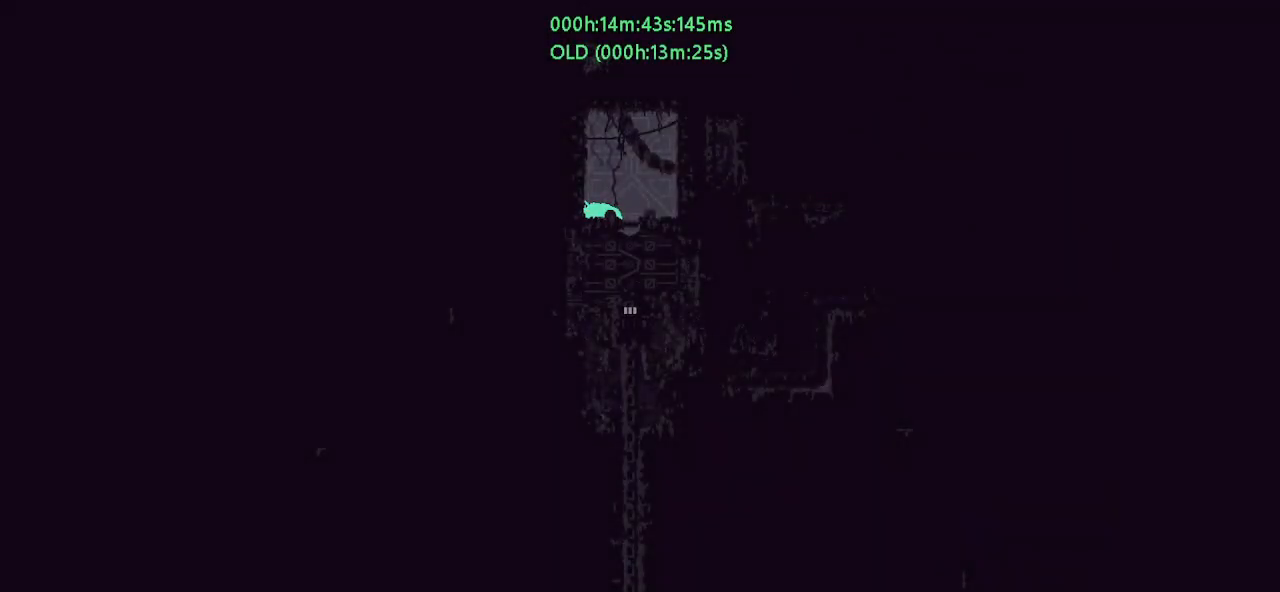
{"keys": ["right"], "events": [[183, "up", "down"], [233, "right", "down"], [283, "up", "up"]]}
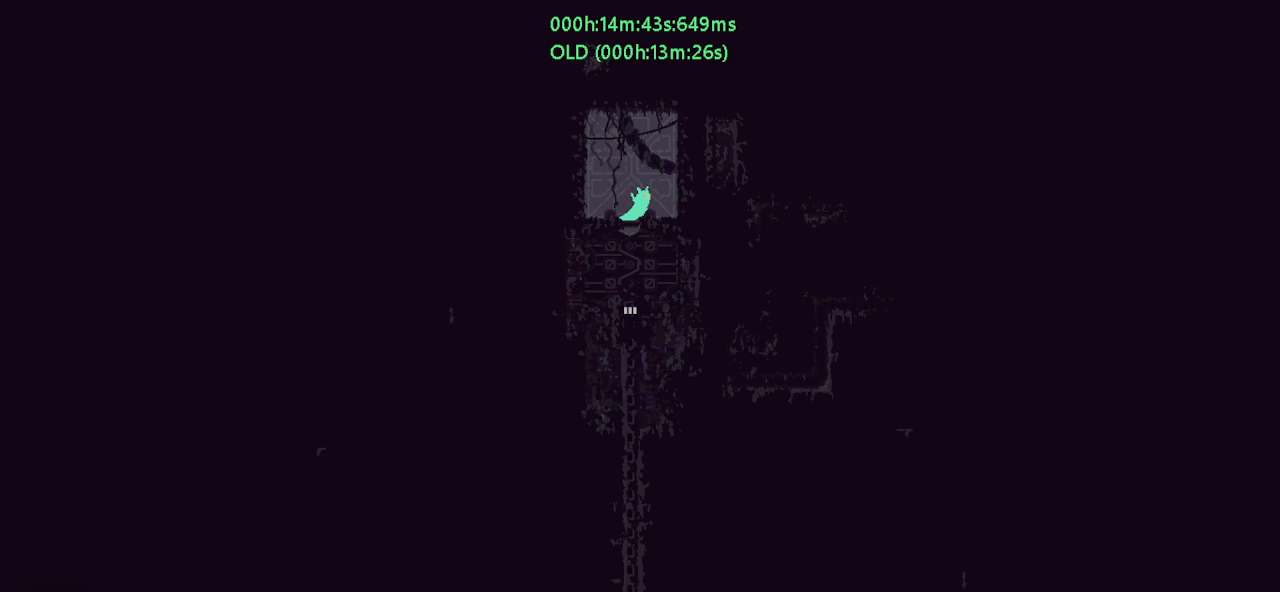
{"keys": ["left"], "events": [[167, "left", "down"], [167, "right", "up"]]}
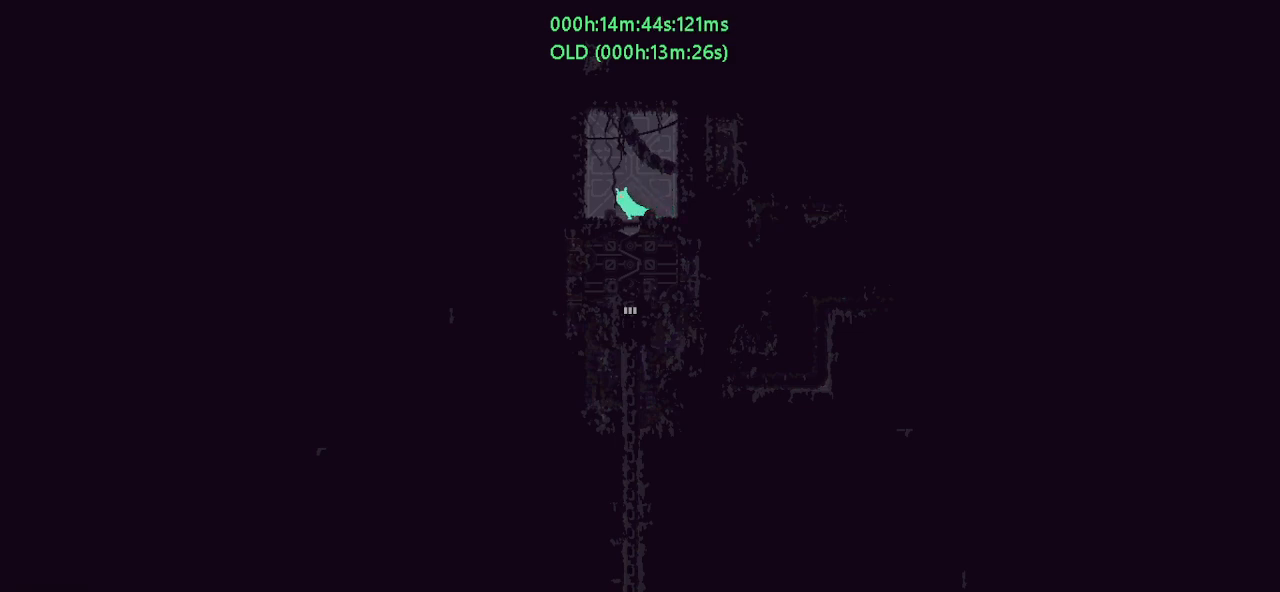
{"keys": ["right"], "events": [[183, "left", "up"], [183, "right", "down"]]}
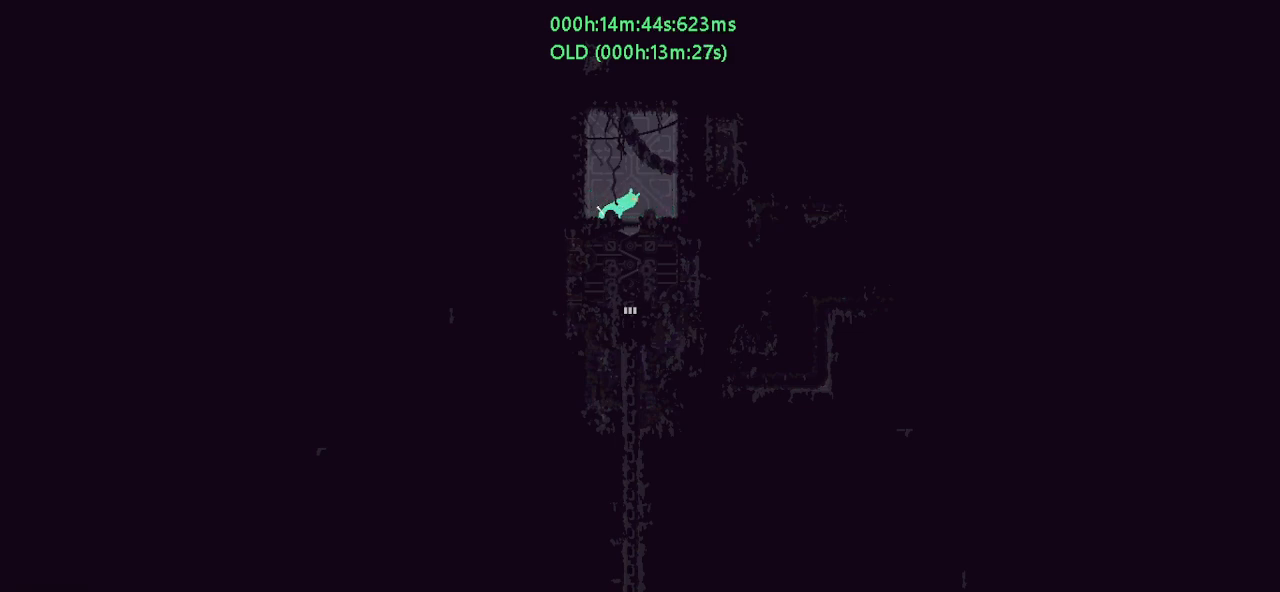
{"keys": ["left"], "events": [[117, "right", "up"], [167, "left", "down"]]}
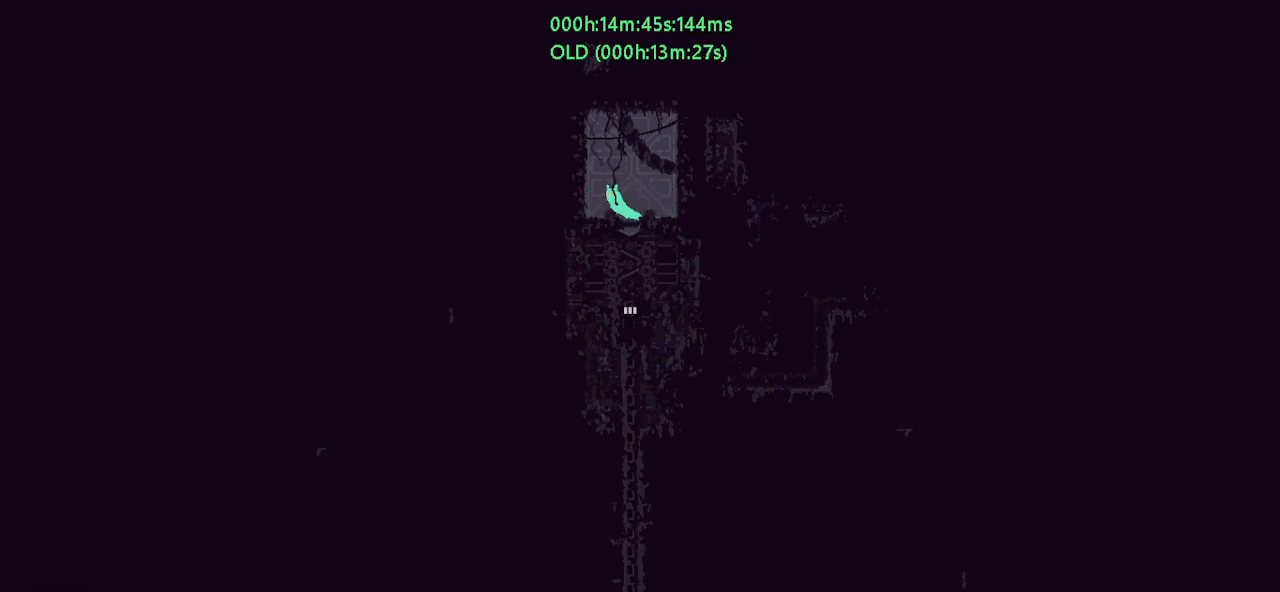
{"keys": ["right"], "events": [[33, "left", "up"], [33, "right", "down"], [183, "right", "up"], [233, "left", "down"], [333, "left", "up"], [333, "right", "down"]]}
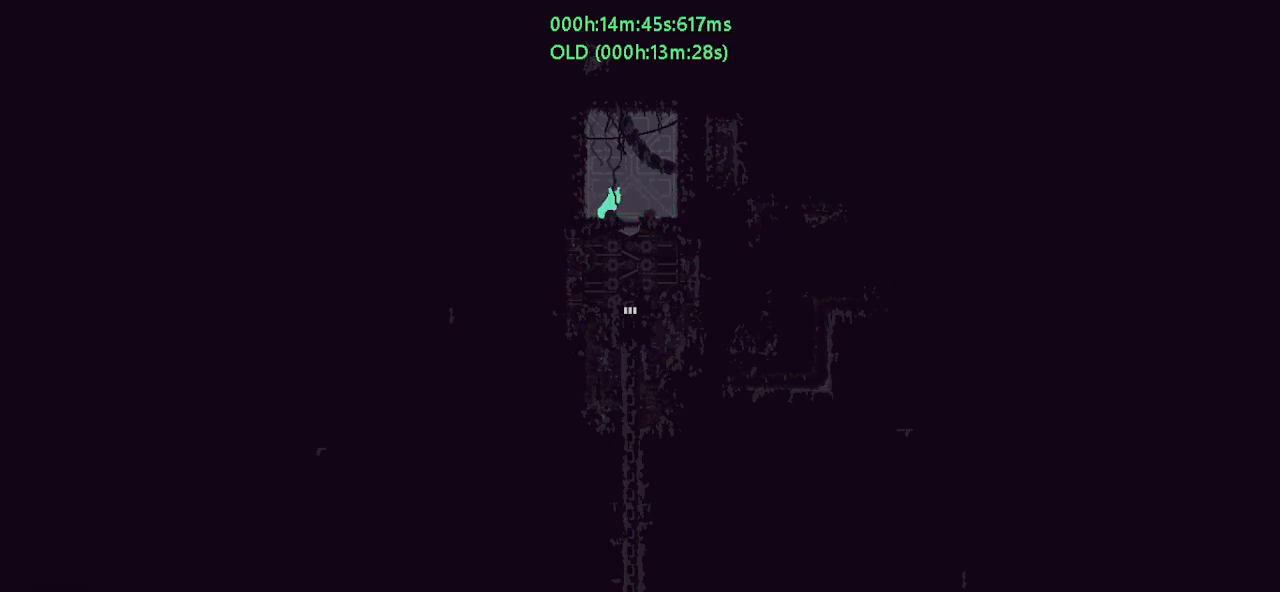
{"keys": ["left"], "events": [[233, "right", "up"], [267, "left", "down"]]}
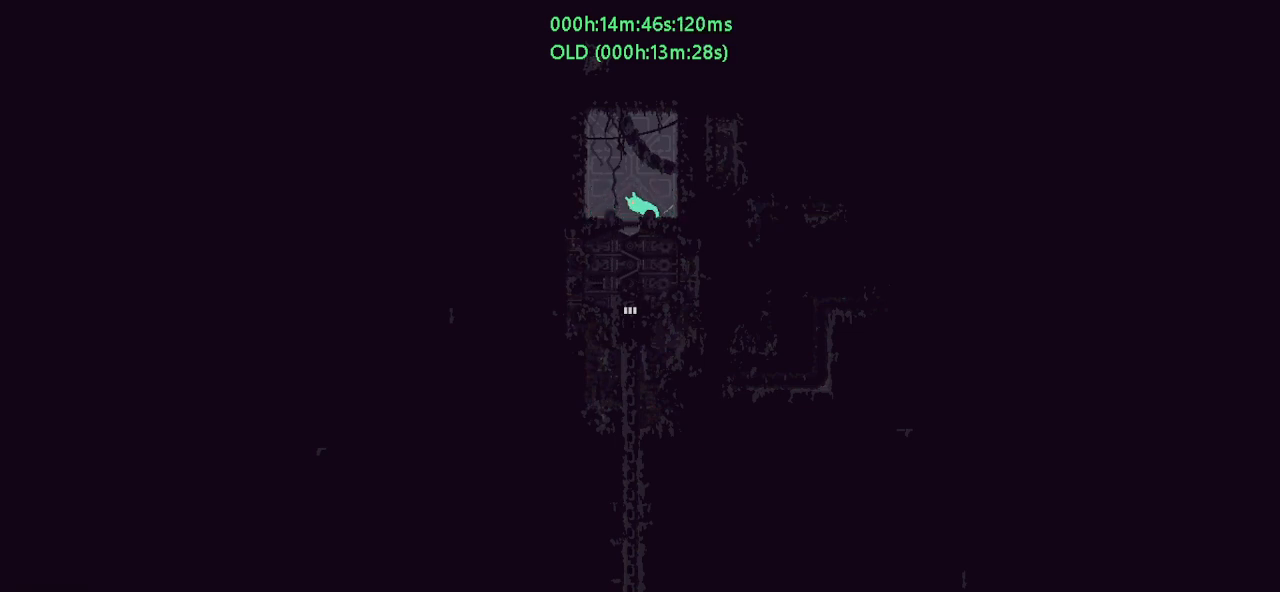
{"keys": [], "events": [[117, "left", "up"], [133, "right", "down"], [467, "right", "up"]]}
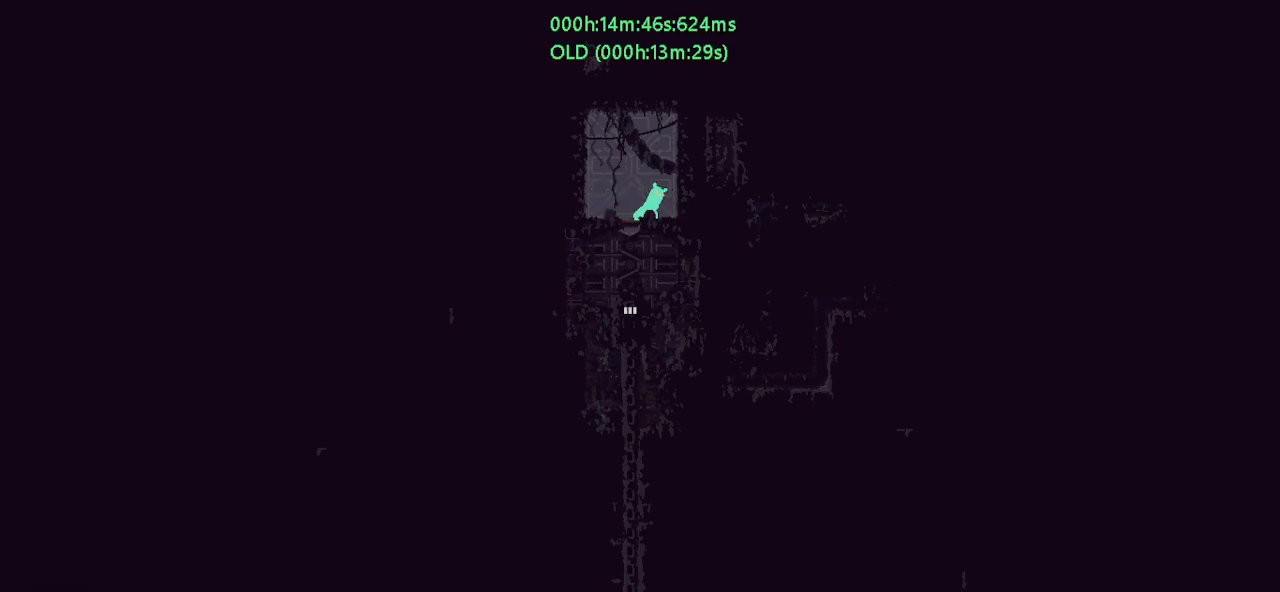
{"keys": ["right"], "events": [[17, "left", "down"], [333, "left", "up"], [383, "right", "down"]]}
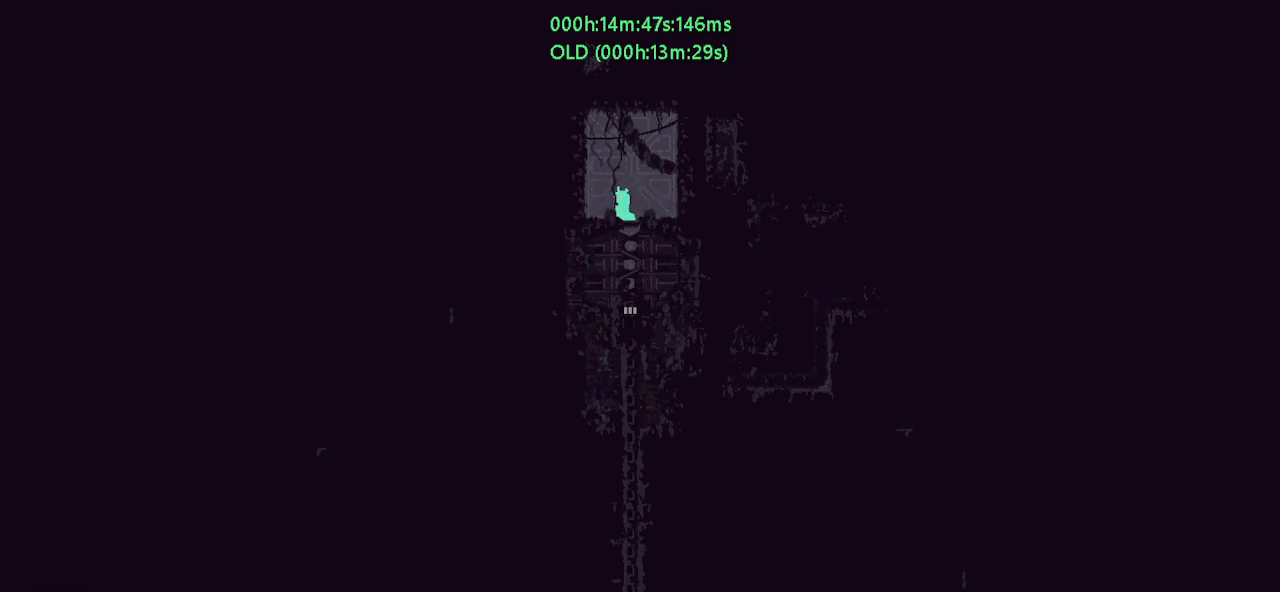
{"keys": ["left"], "events": [[200, "right", "up"], [233, "left", "down"]]}
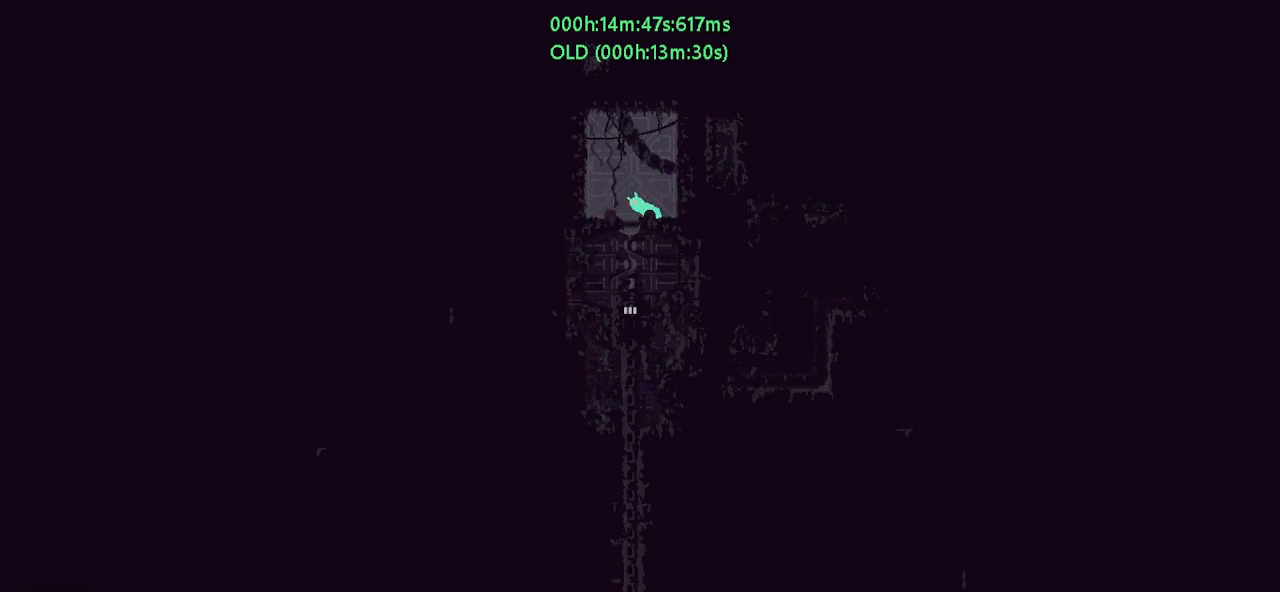
{"keys": [], "events": [[117, "left", "up"], [133, "right", "down"], [483, "right", "up"]]}
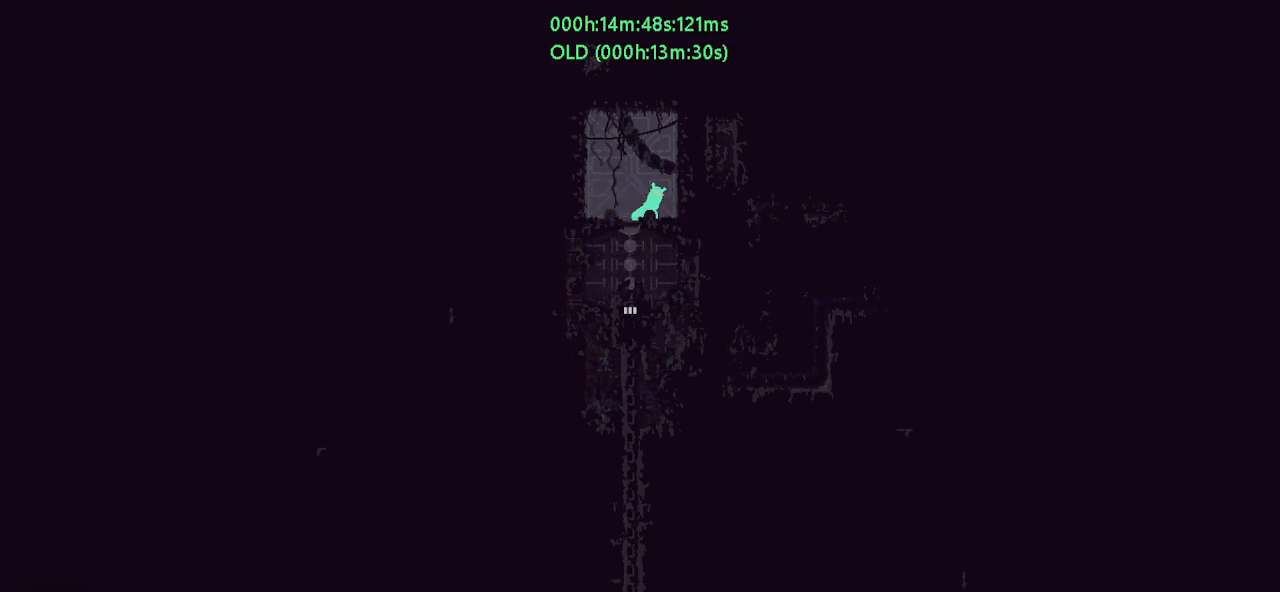
{"keys": ["right"], "events": [[17, "left", "down"], [367, "left", "up"], [400, "right", "down"]]}
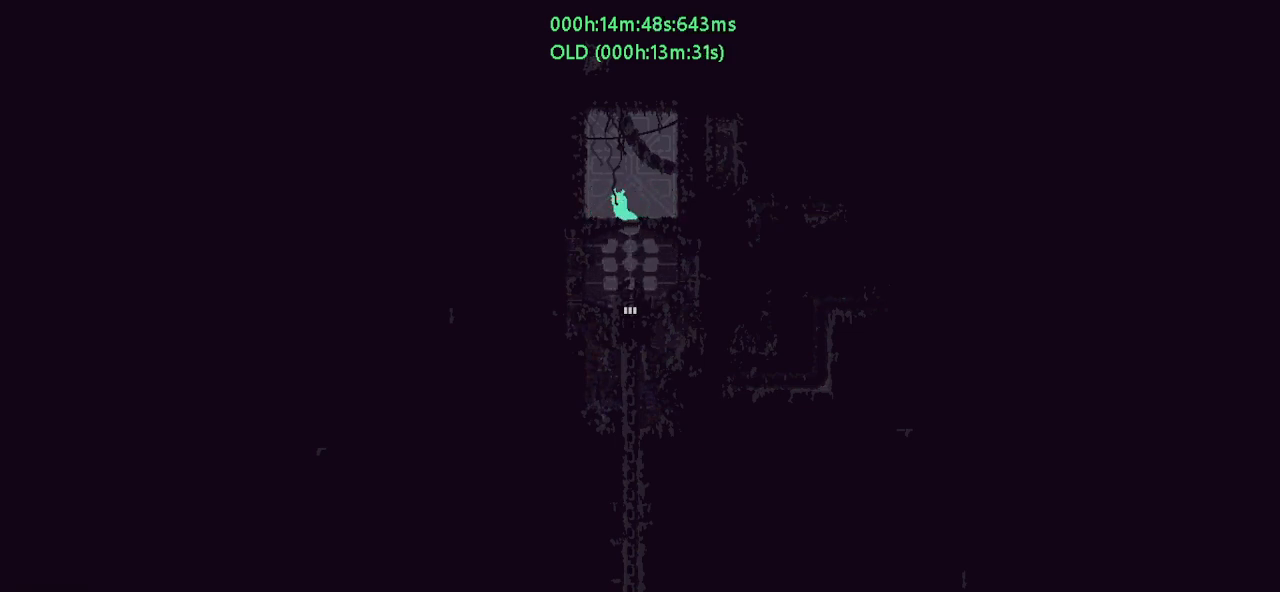
{"keys": ["left"], "events": [[233, "left", "down"], [233, "right", "up"]]}
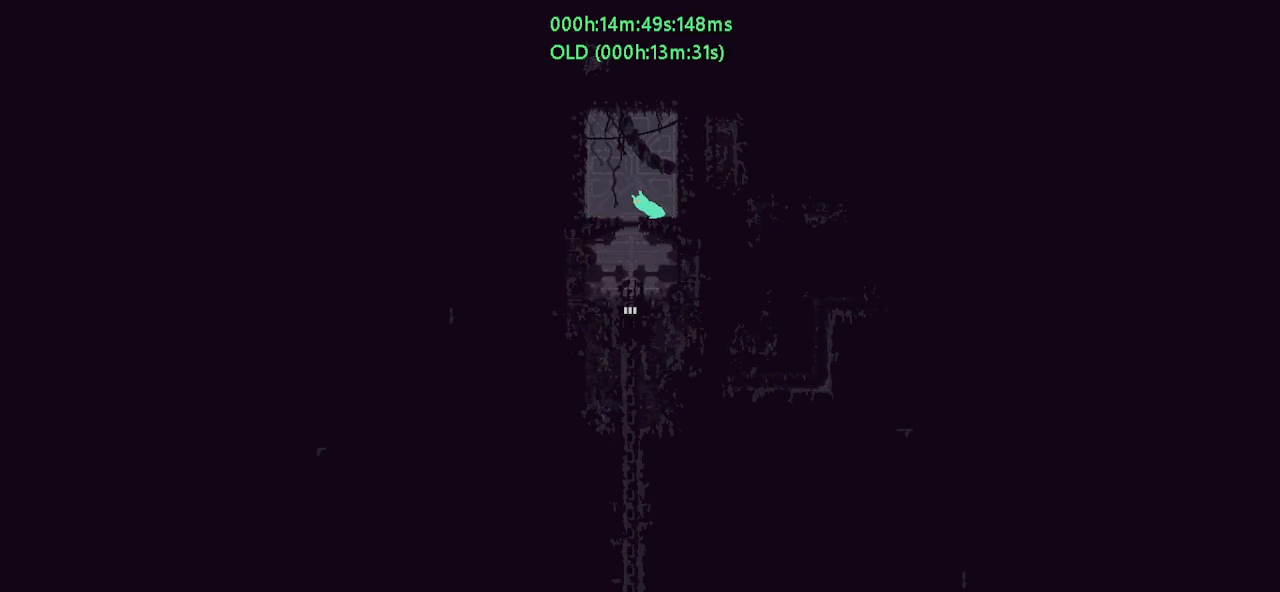
{"keys": [], "events": [[100, "left", "up"], [150, "right", "down"], [483, "right", "up"]]}
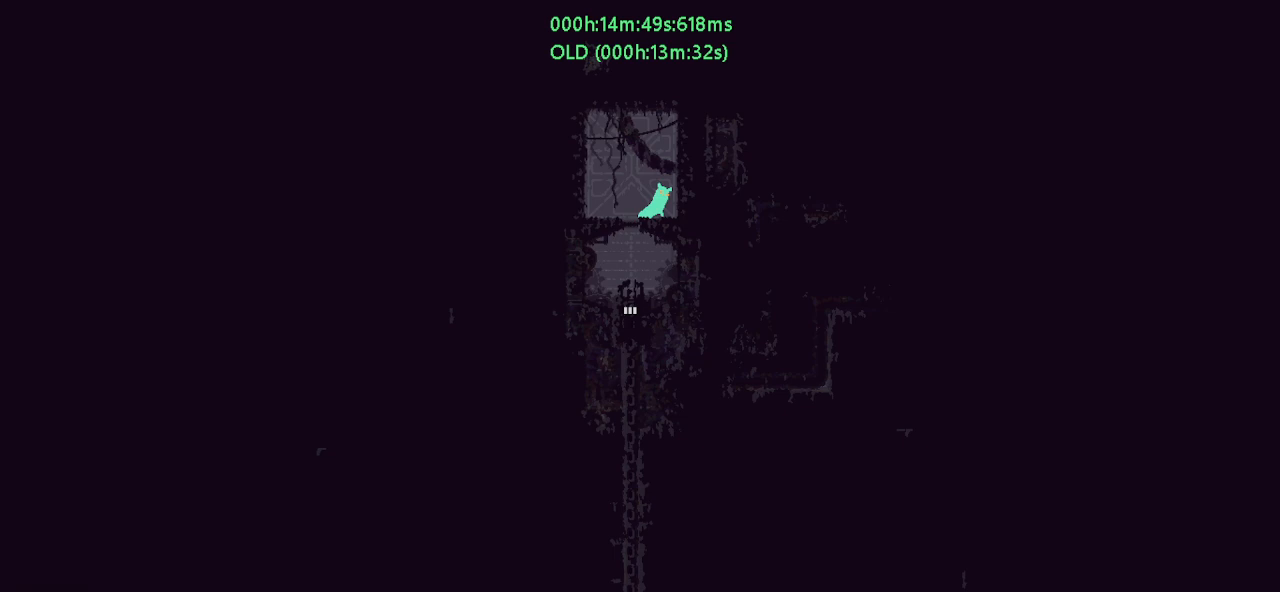
{"keys": ["right"], "events": [[17, "left", "down"], [367, "left", "up"], [417, "right", "down"]]}
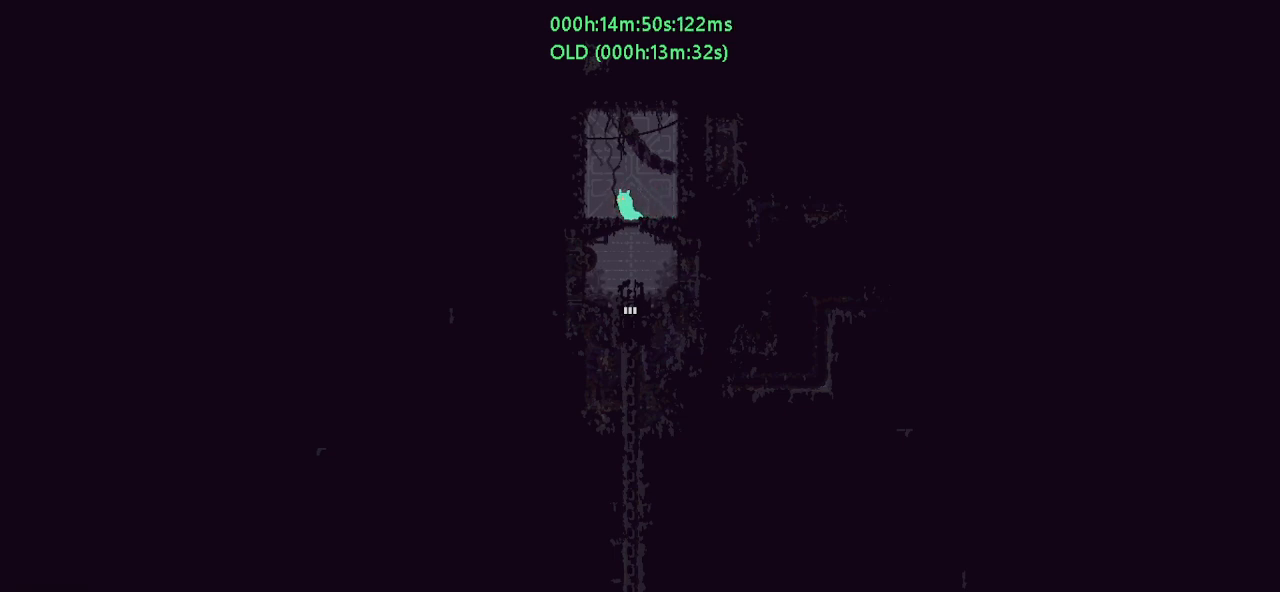
{"keys": [], "events": [[217, "right", "up"], [233, "left", "down"], [433, "left", "up"]]}
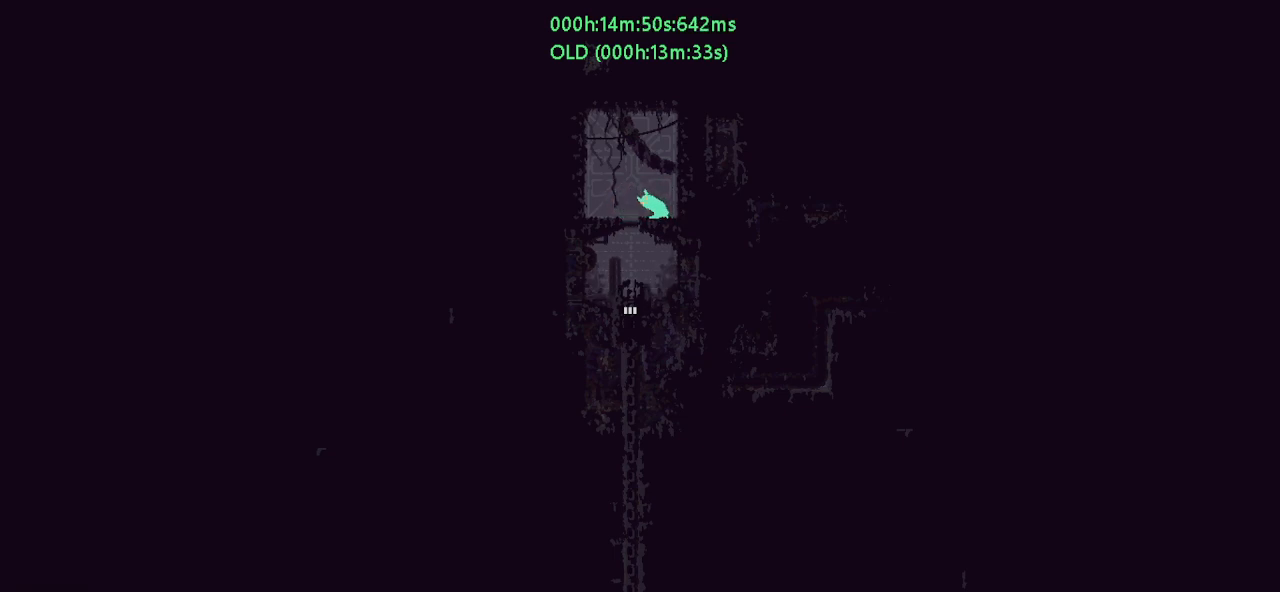
{"keys": ["down"], "events": [[117, "left", "down"], [233, "down", "down"], [233, "left", "up"]]}
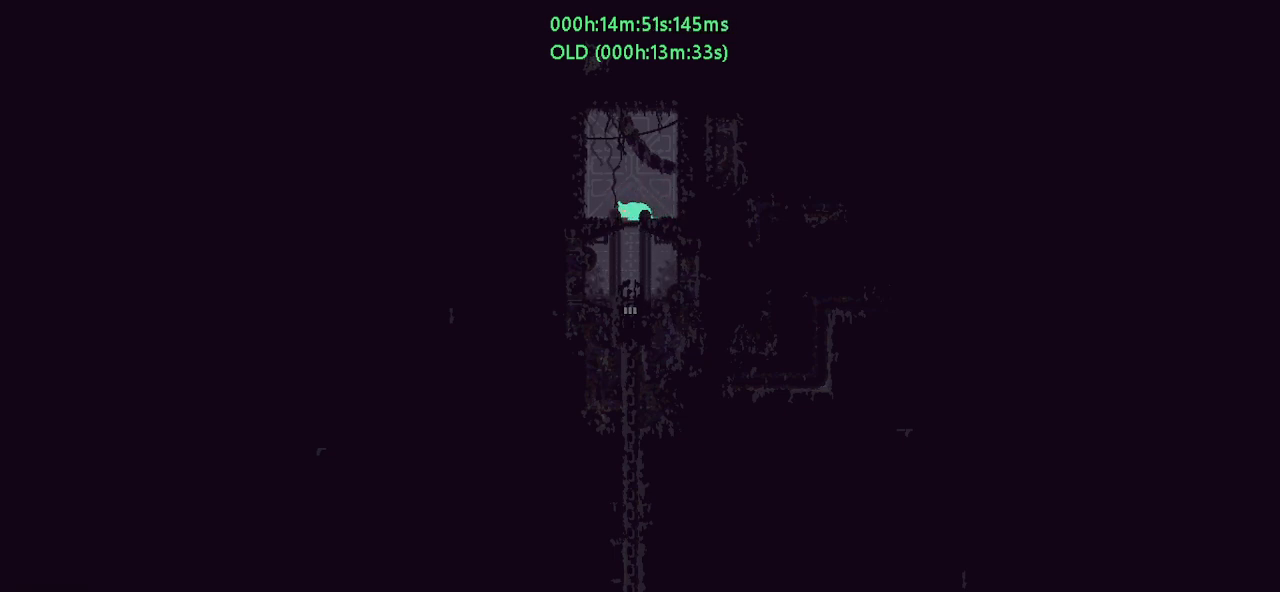
{"keys": ["down"], "events": []}
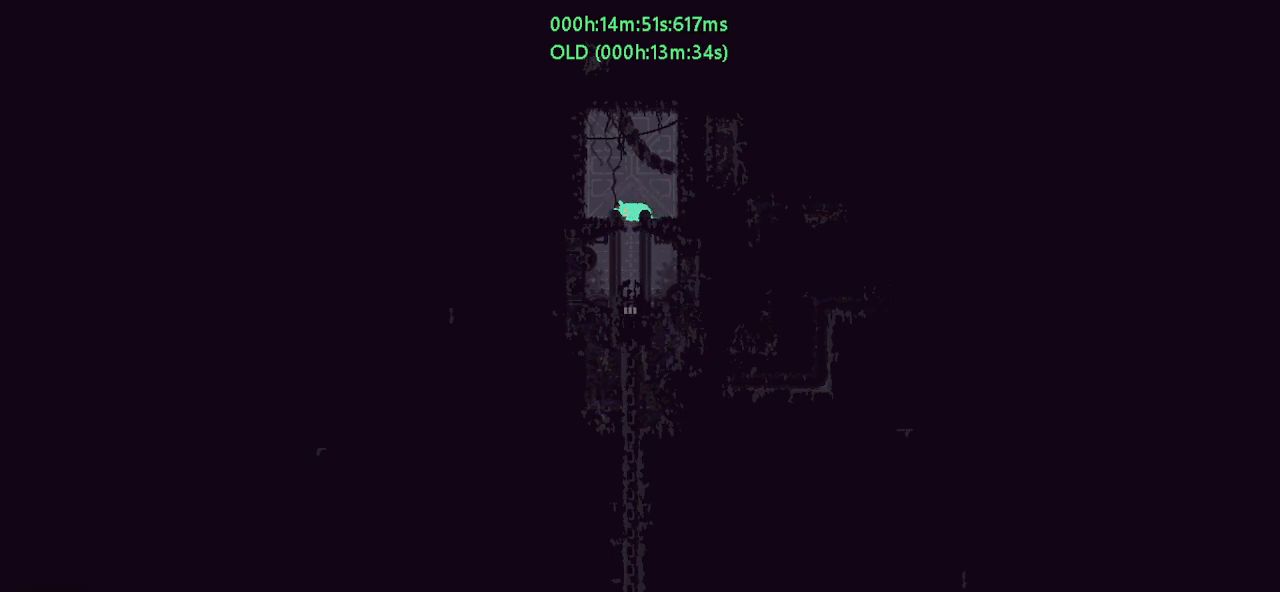
{"keys": ["down"], "events": []}
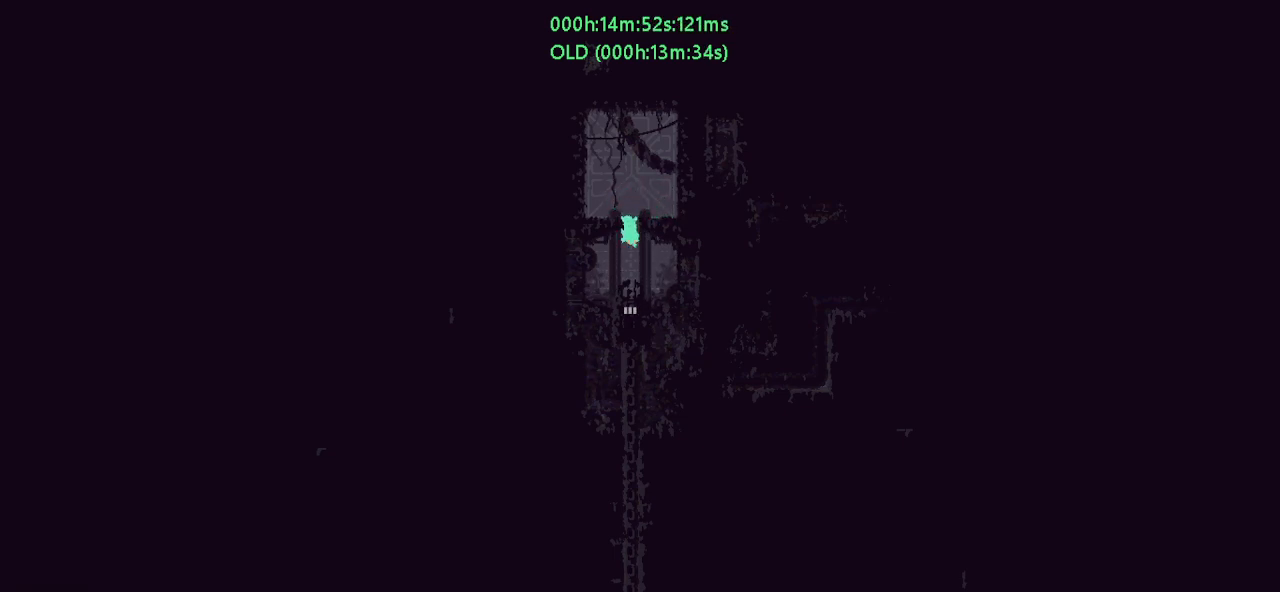
{"keys": ["down"], "events": [[17, "j", "down"], [67, "j", "up"]]}
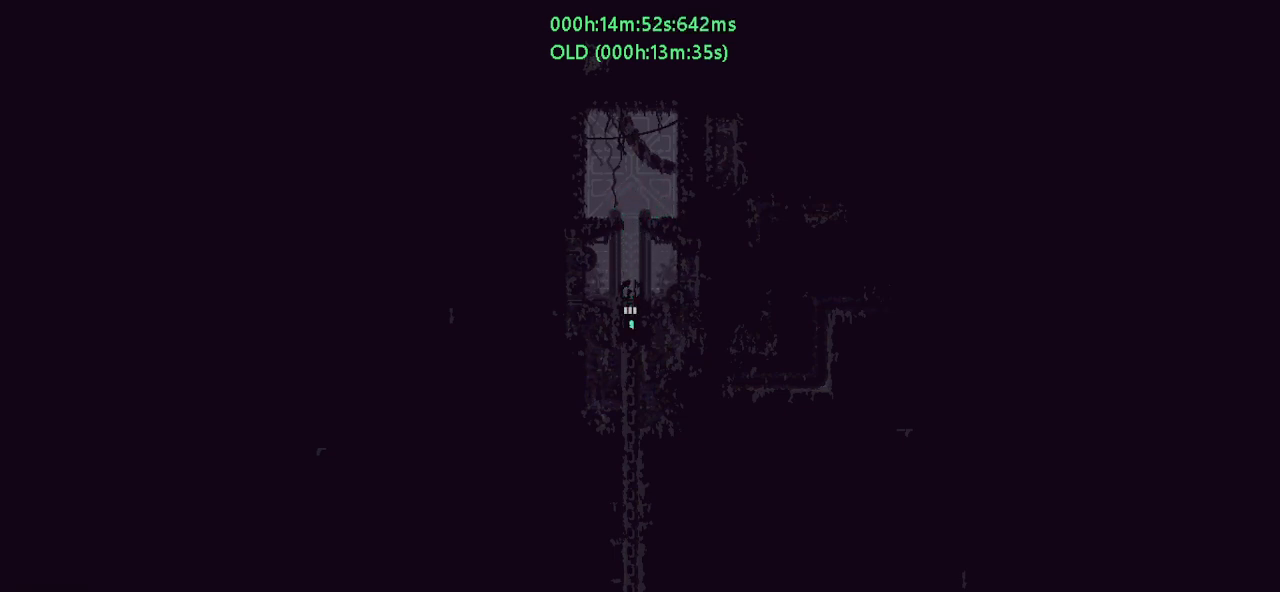
{"keys": ["down"], "events": []}
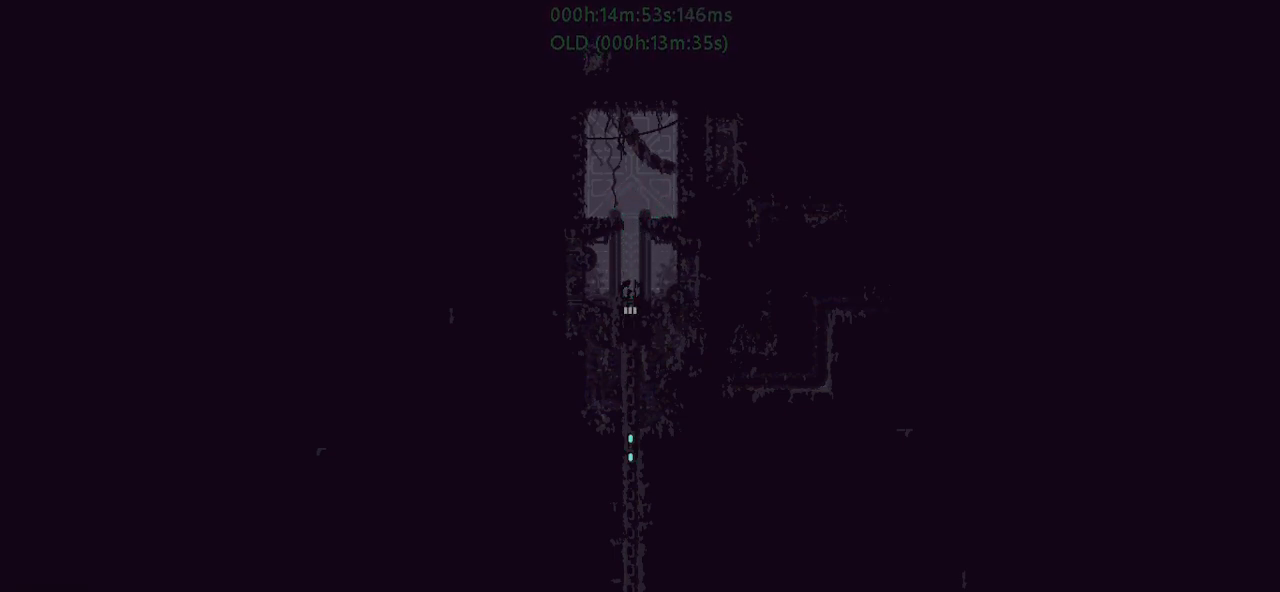
{"keys": ["down"], "events": []}
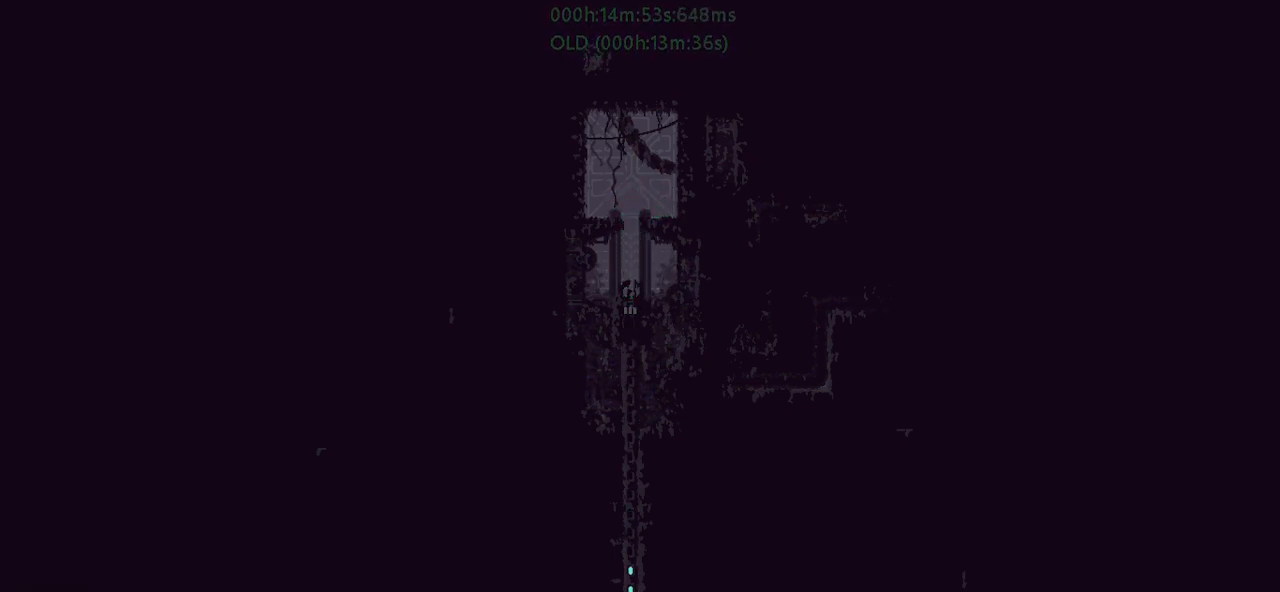
{"keys": ["down", "j", "r"], "events": [[383, "j", "down"], [483, "r", "down"]]}
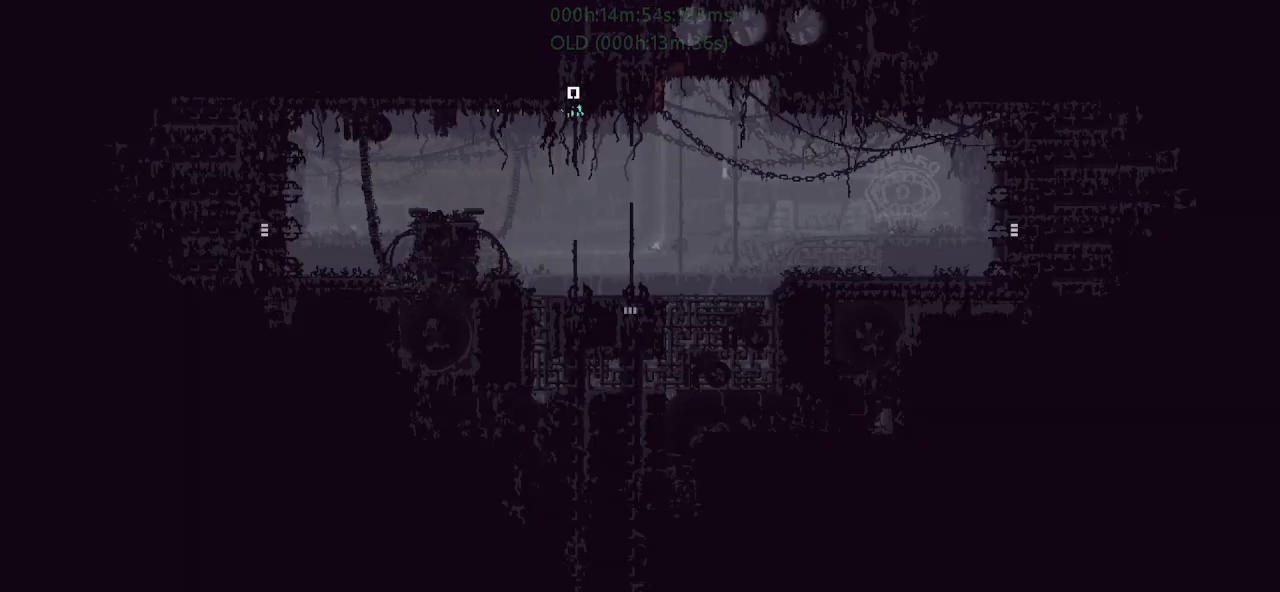
{"keys": ["g", "left", "r"], "events": [[17, "j", "up"], [17, "left", "down"], [33, "down", "up"], [500, "g", "down"]]}
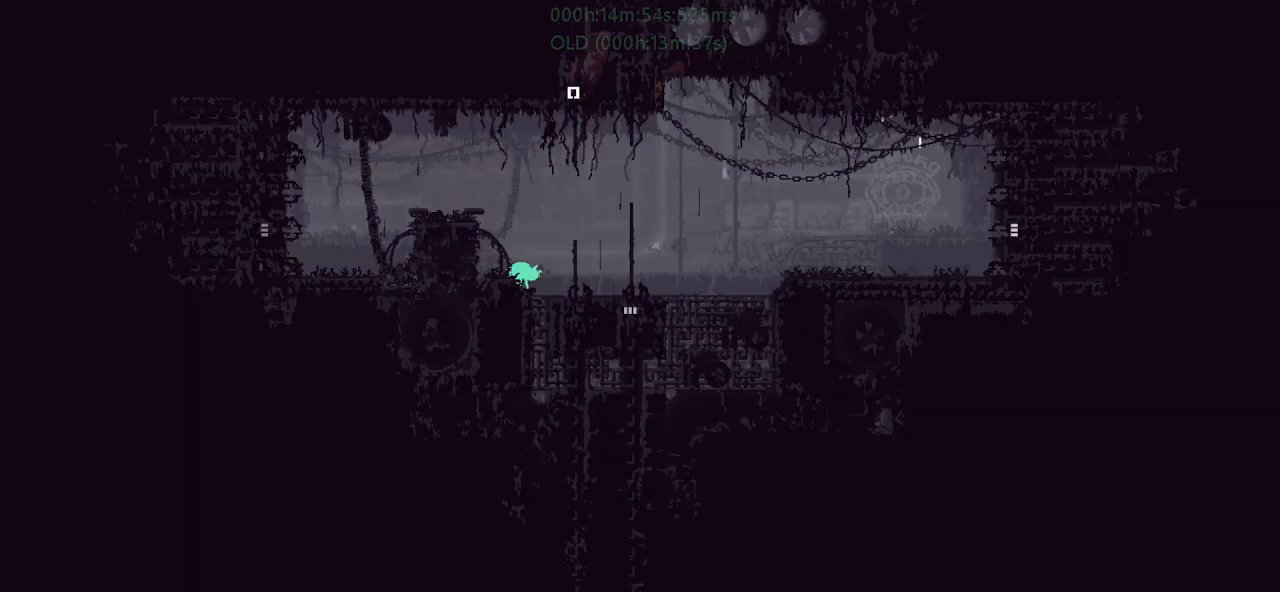
{"keys": ["left", "r"], "events": [[133, "j", "down"], [233, "up", "down"], [283, "g", "up"], [350, "j", "up"], [400, "up", "up"]]}
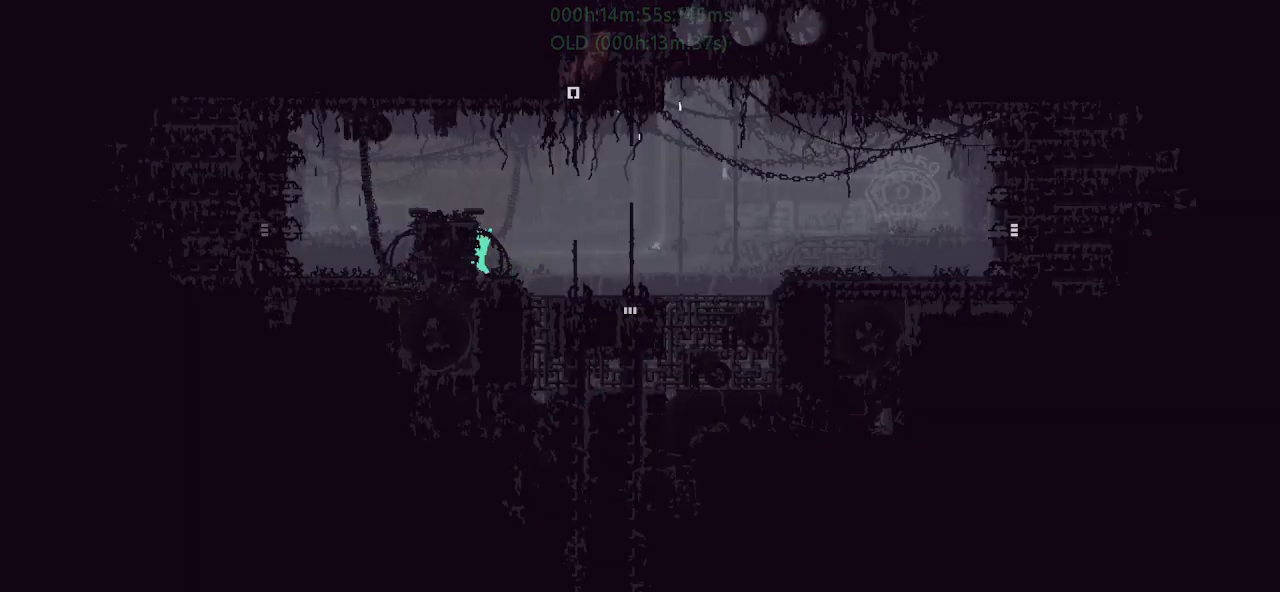
{"keys": ["left", "r"], "events": [[33, "j", "down"], [33, "up", "down"], [183, "up", "up"], [283, "j", "up"]]}